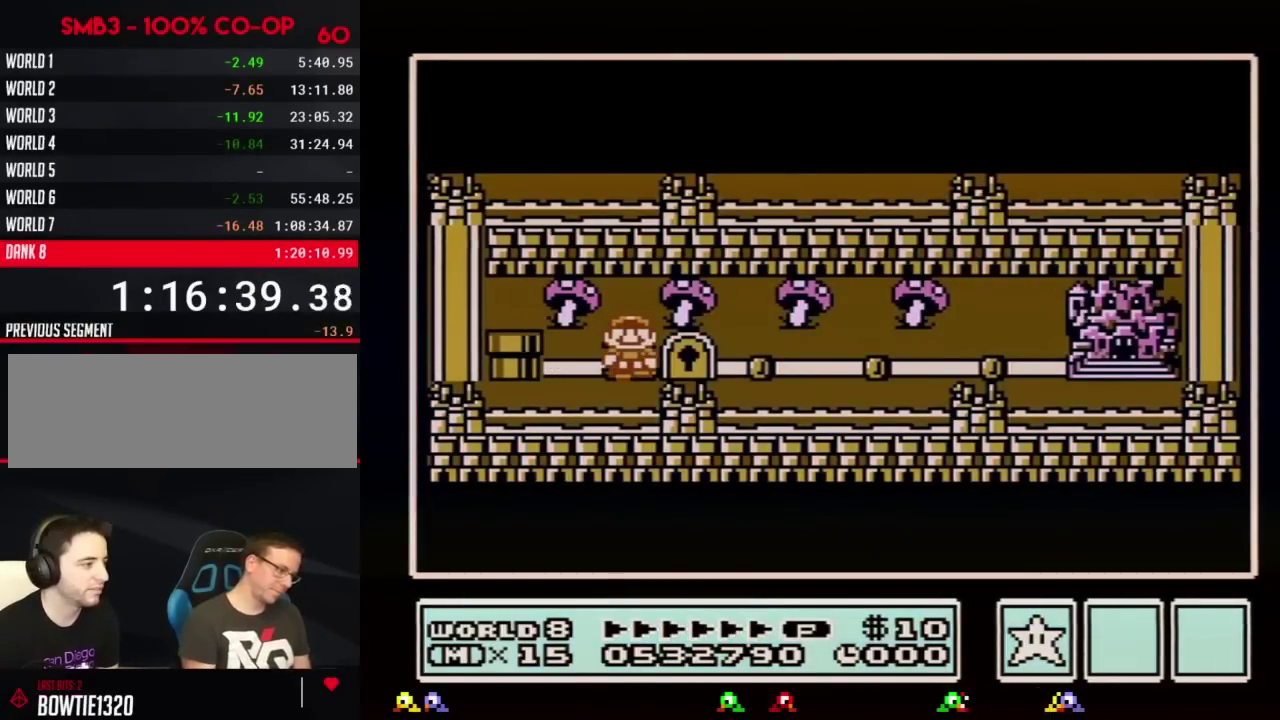
Gameplay with a controller (Nintendo layout); each line is a JSON object with the inputs held at the frame after it. "events" lists button and stick changes between this image and that frame as [ms after this image, input, new state], when the widget could be followed in between. Not read: L3 R3.
{"buttons": ["DPAD_RIGHT"], "events": []}
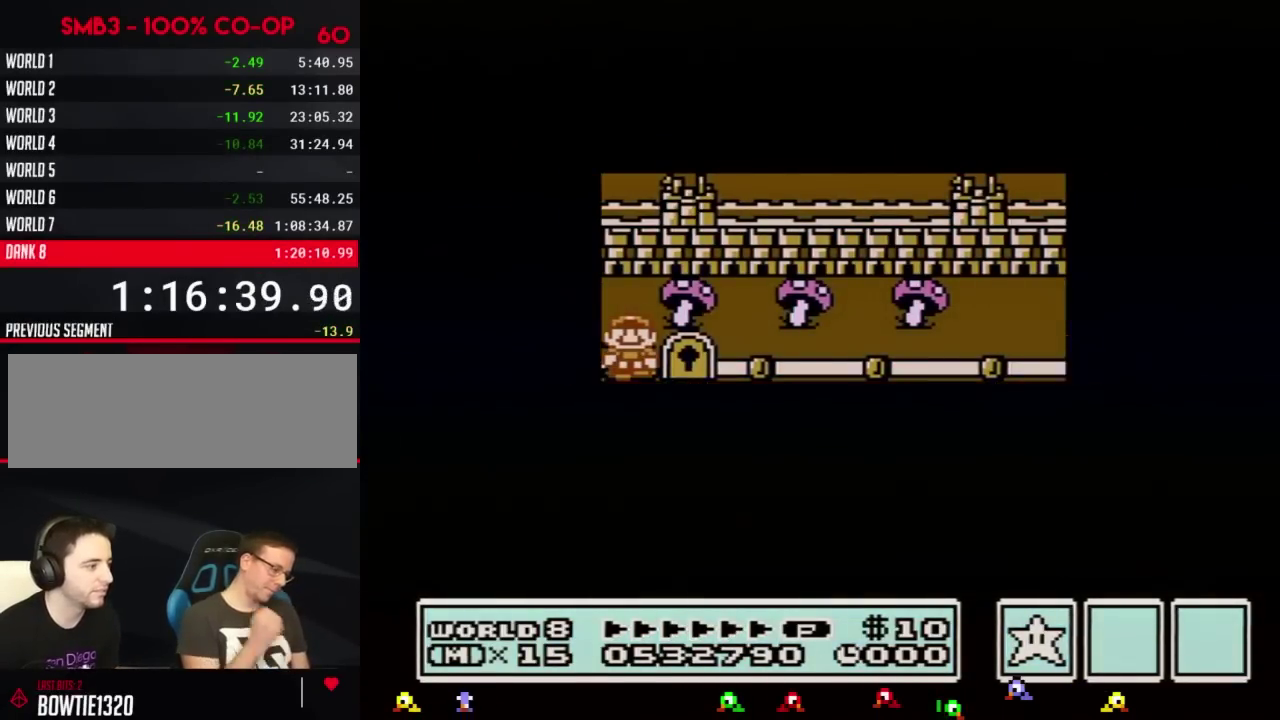
{"buttons": ["DPAD_RIGHT"], "events": []}
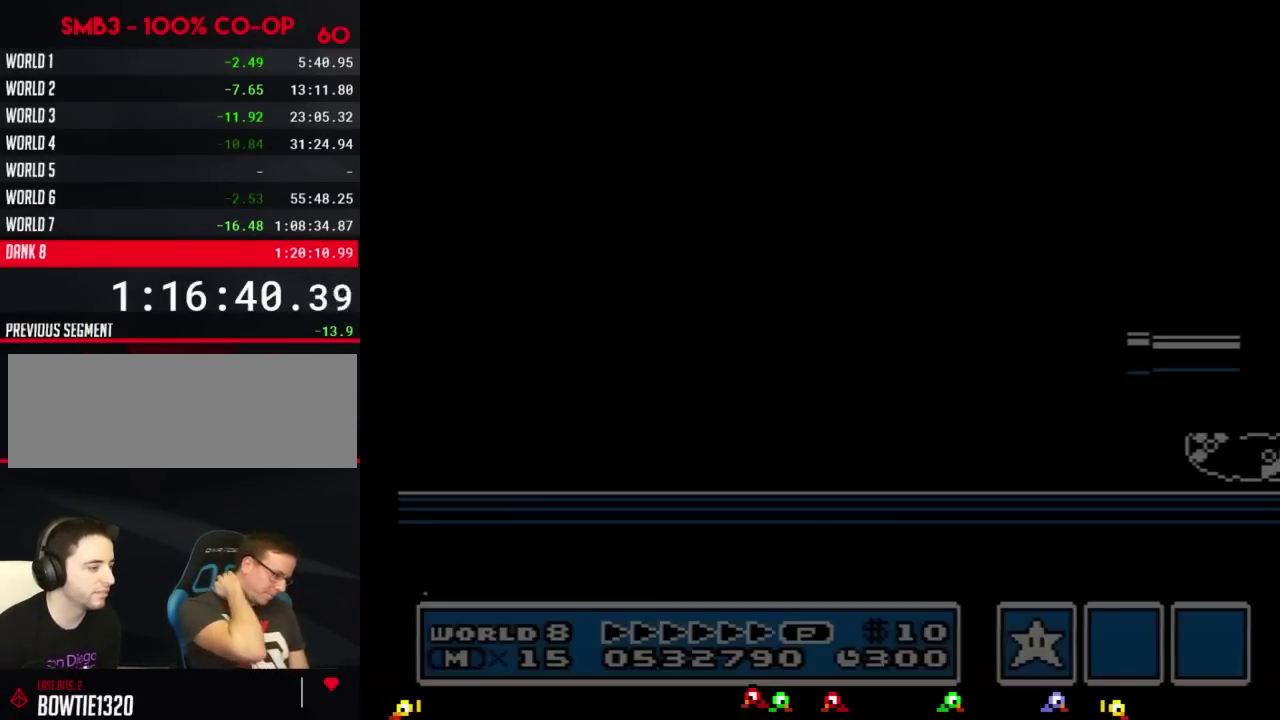
{"buttons": ["B", "DPAD_RIGHT"], "events": [[100, "B", "down"]]}
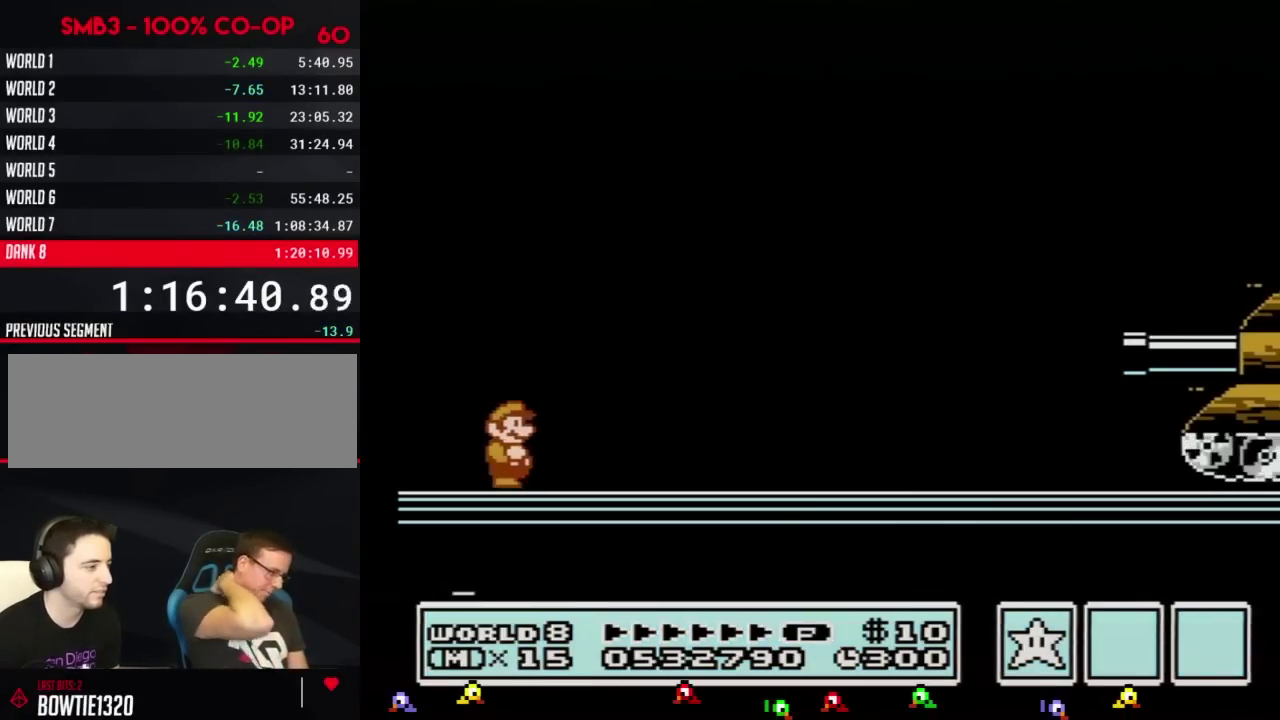
{"buttons": ["B", "DPAD_RIGHT"], "events": []}
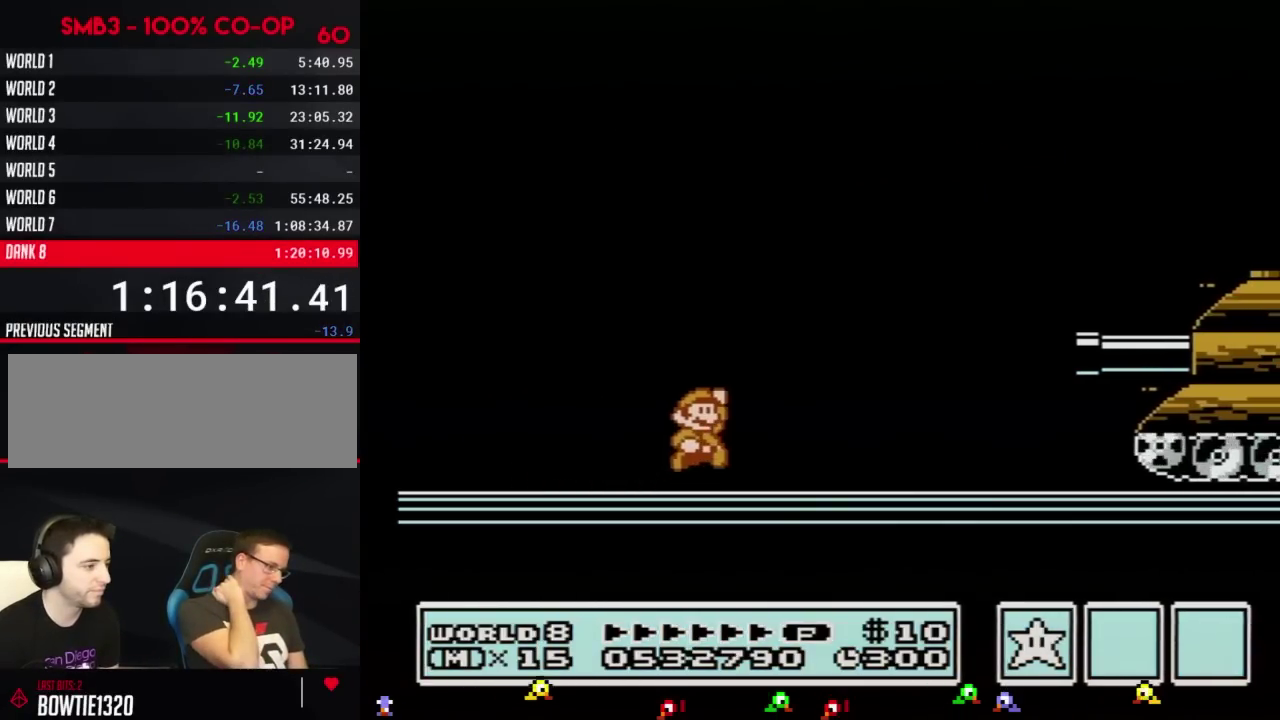
{"buttons": ["A", "B", "DPAD_RIGHT"], "events": [[100, "A", "down"]]}
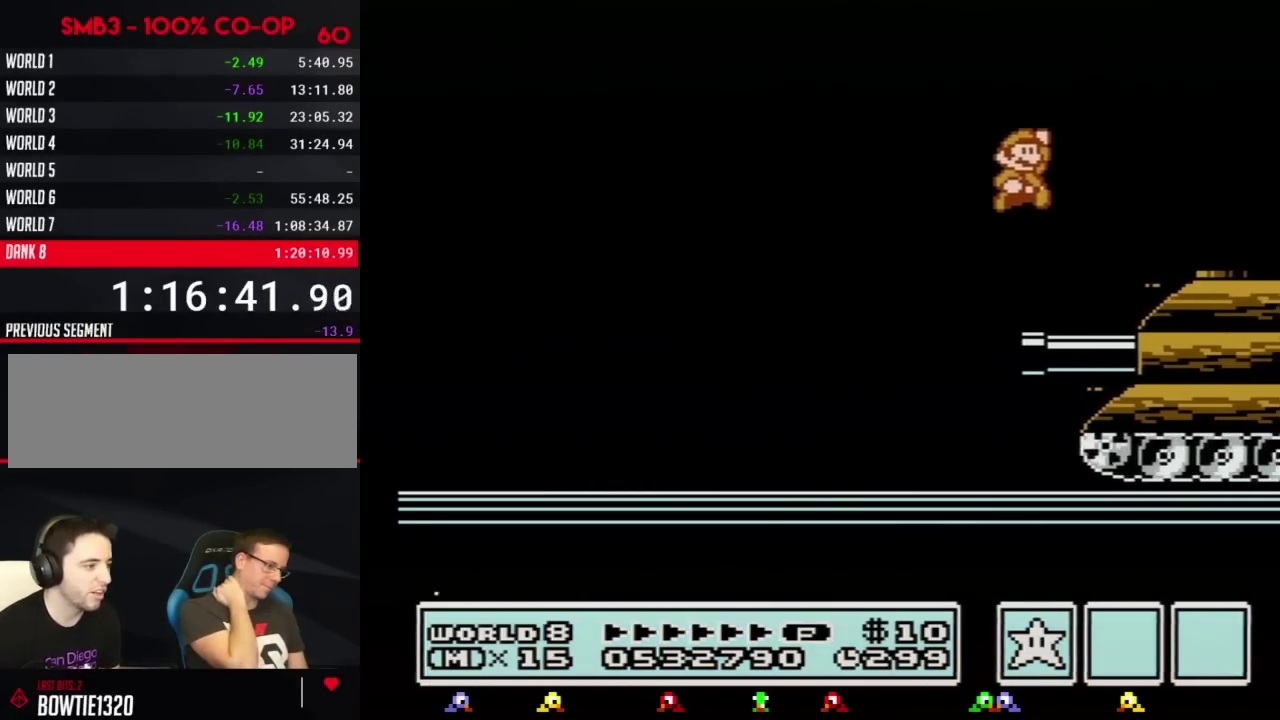
{"buttons": ["DPAD_RIGHT"], "events": [[100, "A", "up"], [150, "DPAD_RIGHT", "up"], [217, "B", "up"], [350, "DPAD_RIGHT", "down"]]}
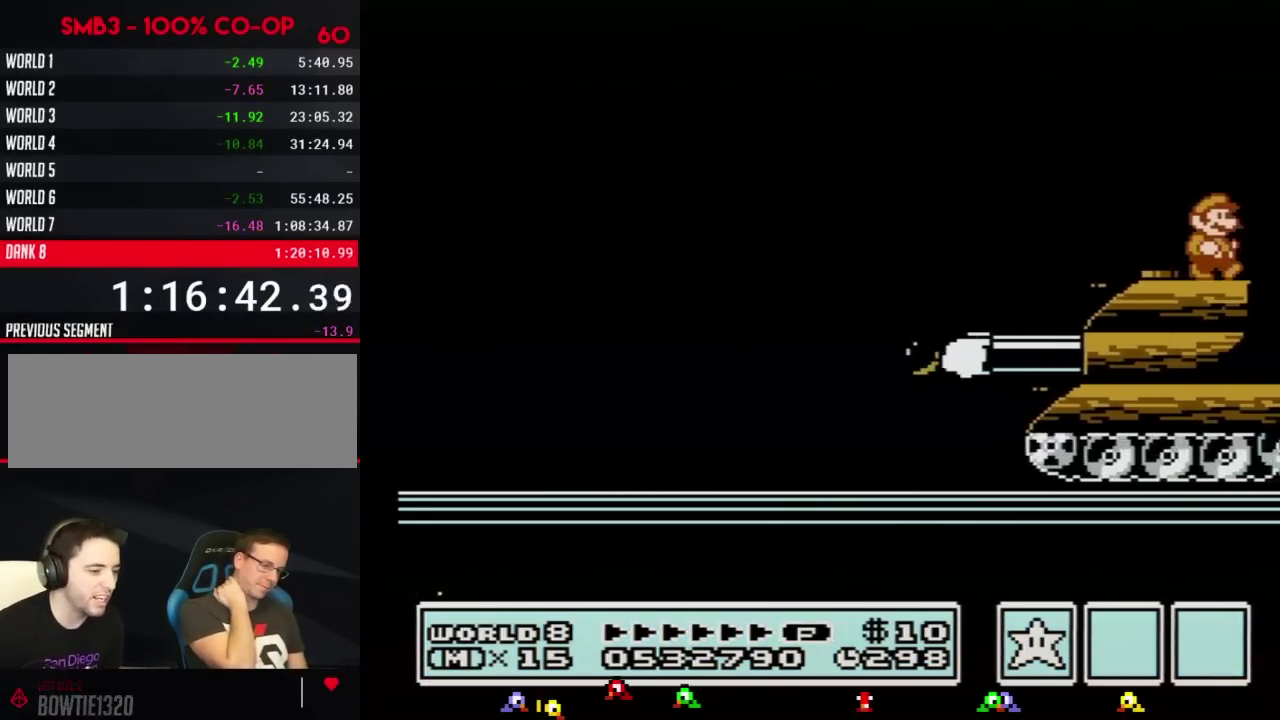
{"buttons": ["DPAD_RIGHT"], "events": [[217, "B", "down"], [284, "B", "up"]]}
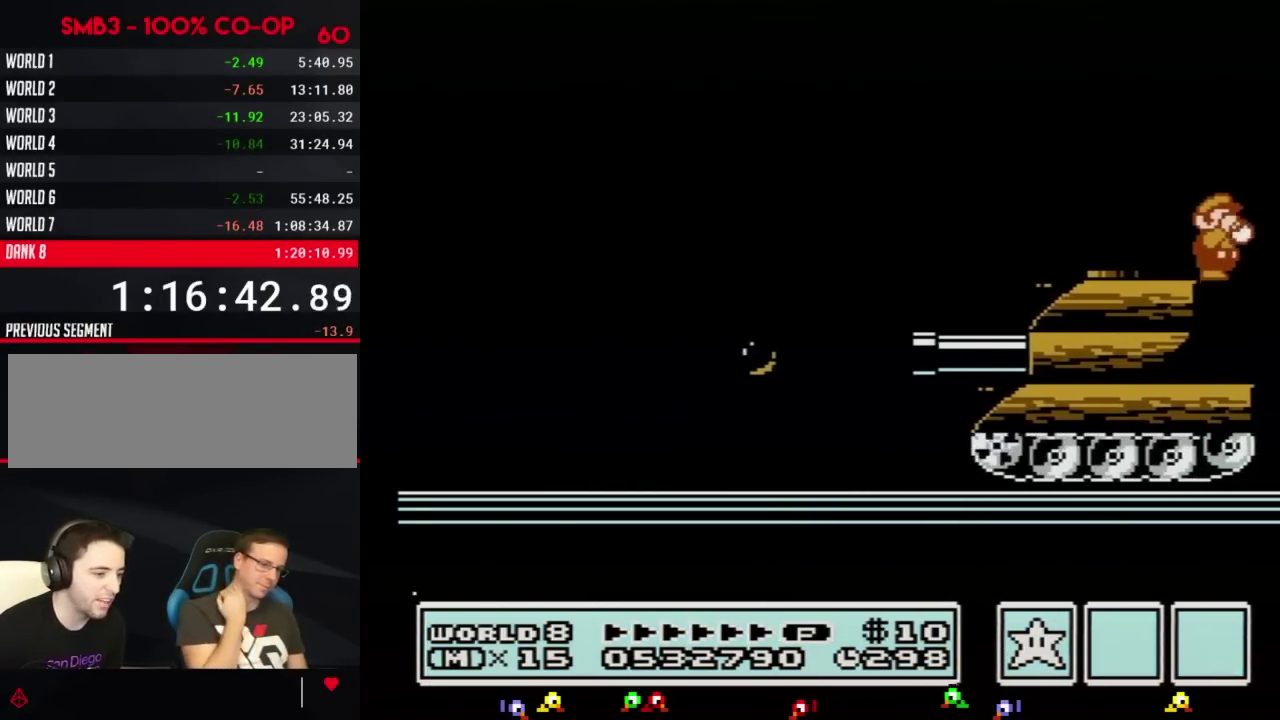
{"buttons": ["B", "DPAD_RIGHT"], "events": [[467, "B", "down"]]}
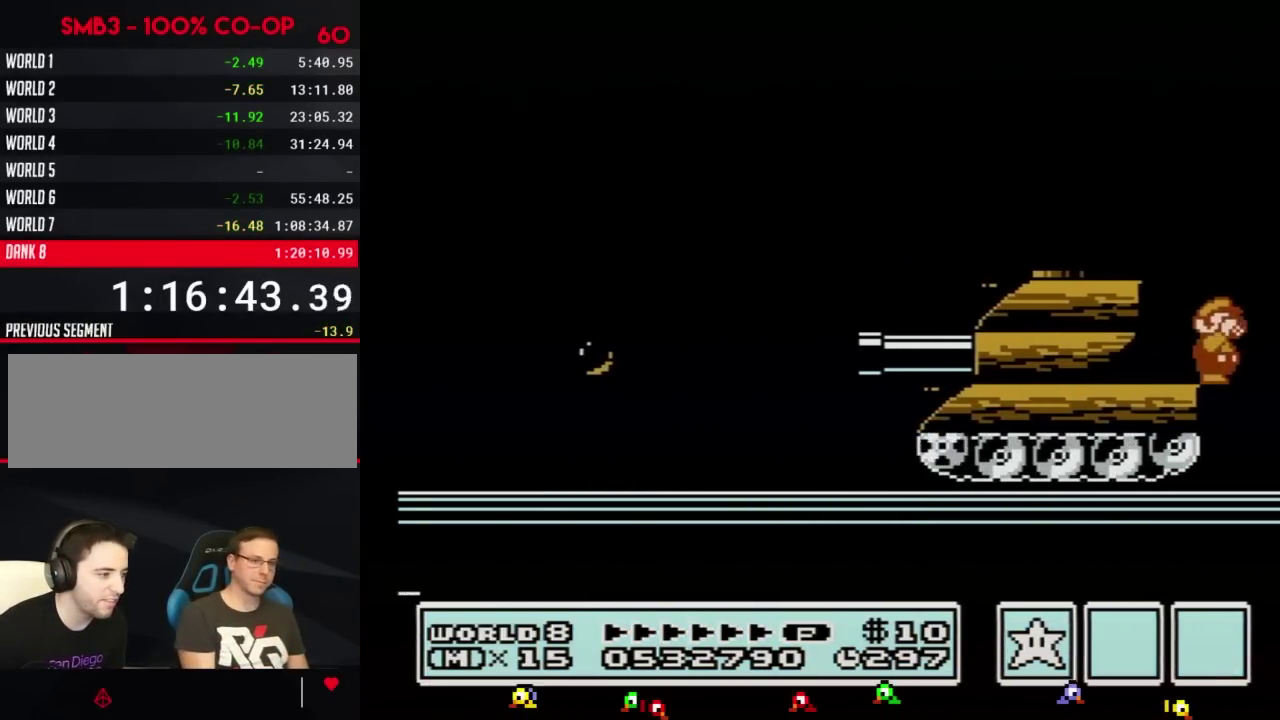
{"buttons": ["DPAD_RIGHT"], "events": [[100, "B", "up"], [150, "B", "down"], [217, "B", "up"]]}
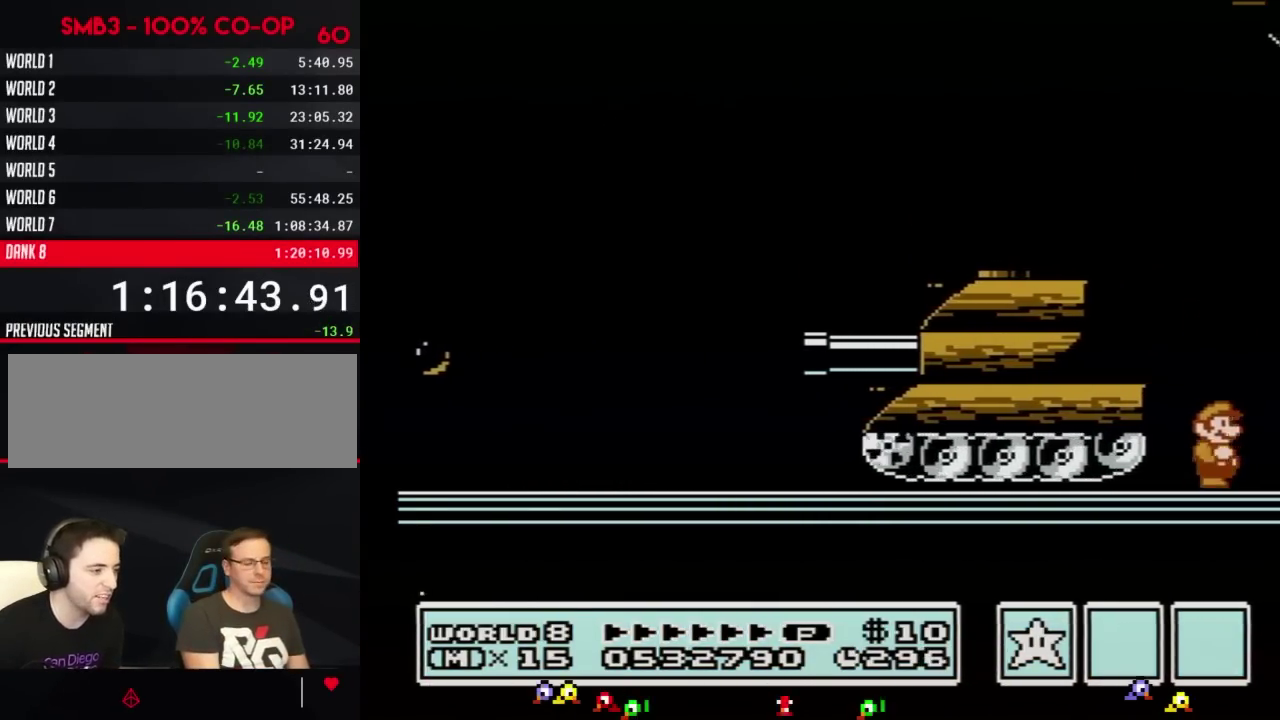
{"buttons": ["B", "DPAD_RIGHT"], "events": [[100, "B", "down"], [150, "B", "up"], [250, "B", "down"]]}
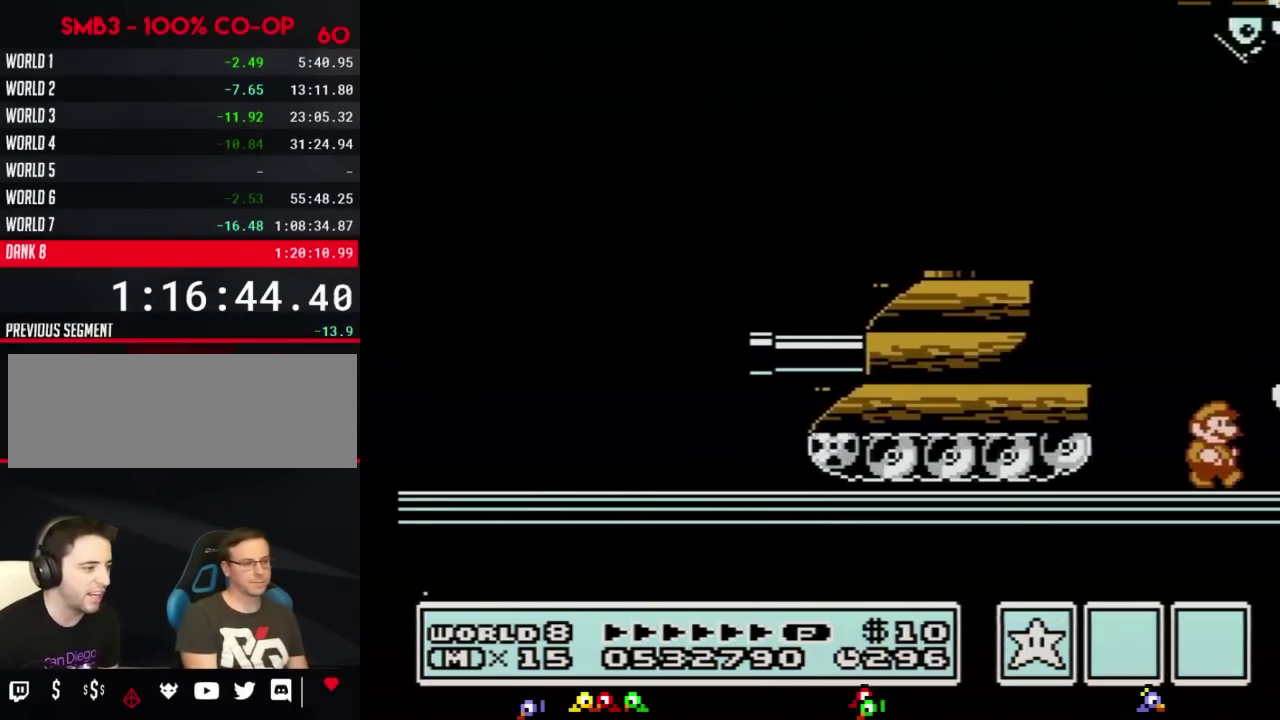
{"buttons": ["DPAD_RIGHT"], "events": [[217, "A", "down"], [251, "DPAD_RIGHT", "up"], [401, "DPAD_RIGHT", "down"], [434, "A", "up"], [467, "B", "up"]]}
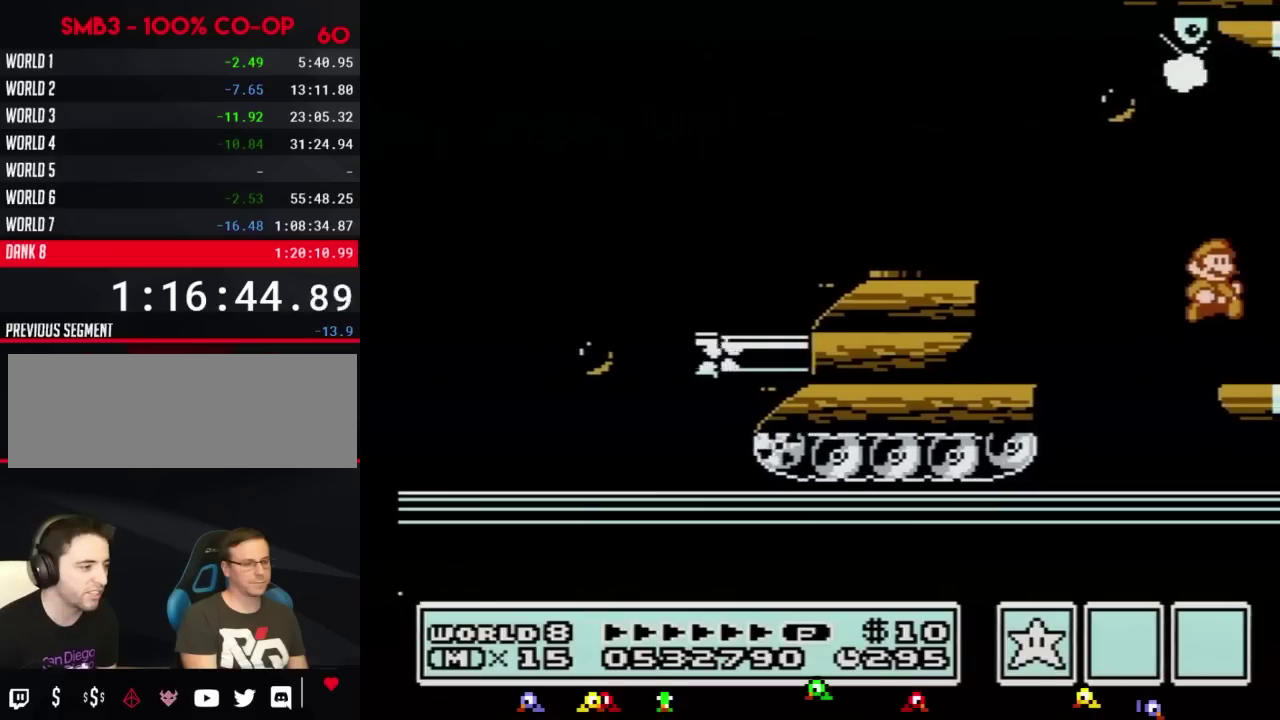
{"buttons": ["DPAD_RIGHT"], "events": [[150, "B", "down"], [217, "B", "up"], [333, "B", "down"], [400, "B", "up"]]}
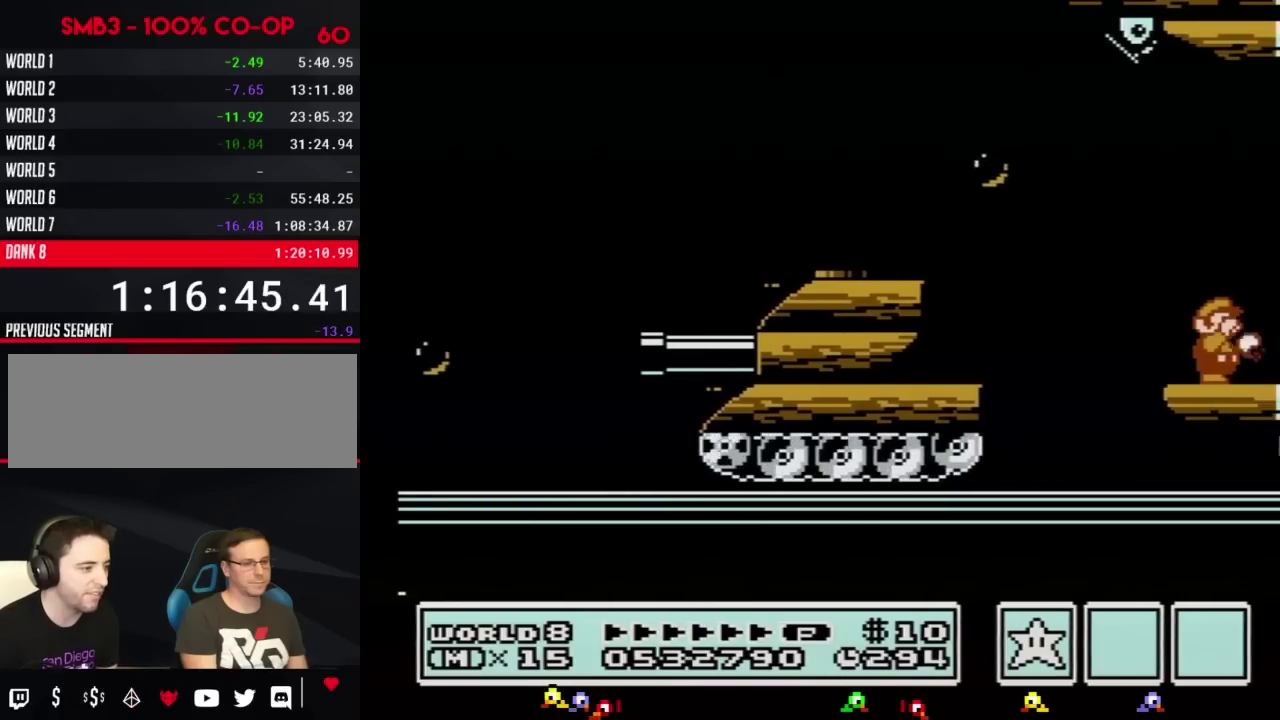
{"buttons": ["DPAD_RIGHT"], "events": [[34, "B", "down"], [100, "B", "up"]]}
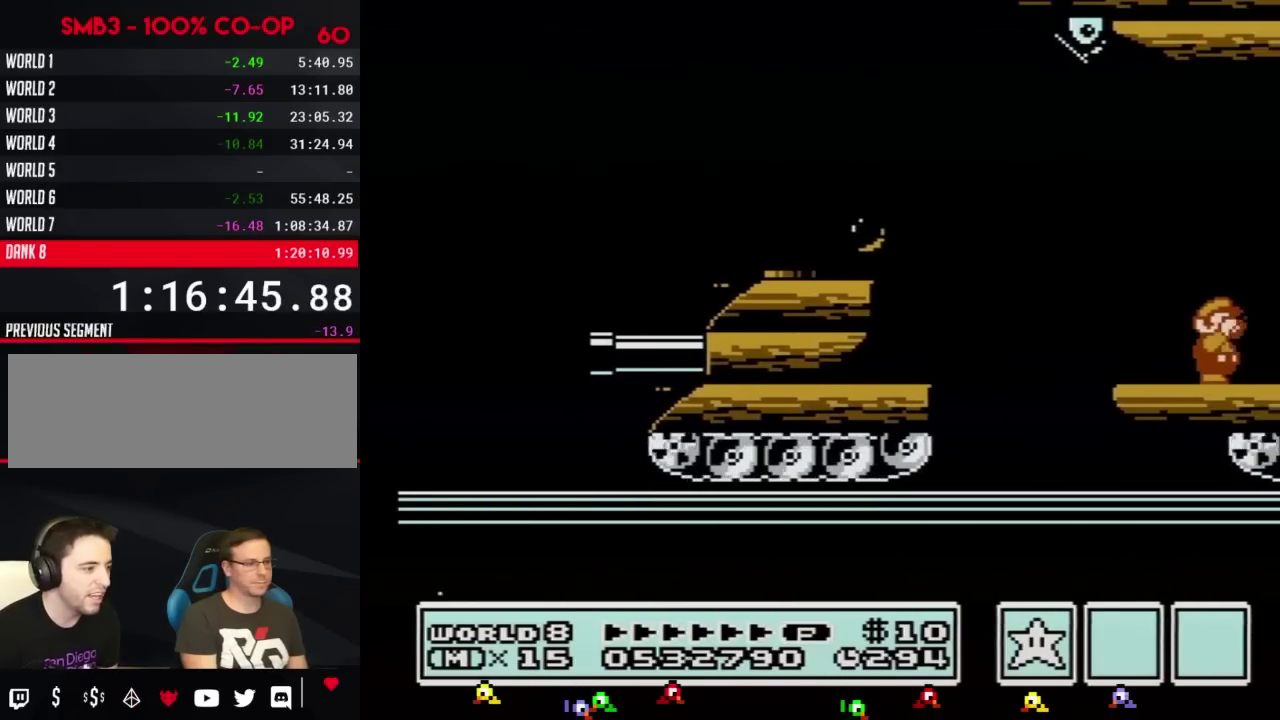
{"buttons": ["B", "DPAD_RIGHT"], "events": [[50, "B", "down"], [134, "B", "up"], [234, "B", "down"]]}
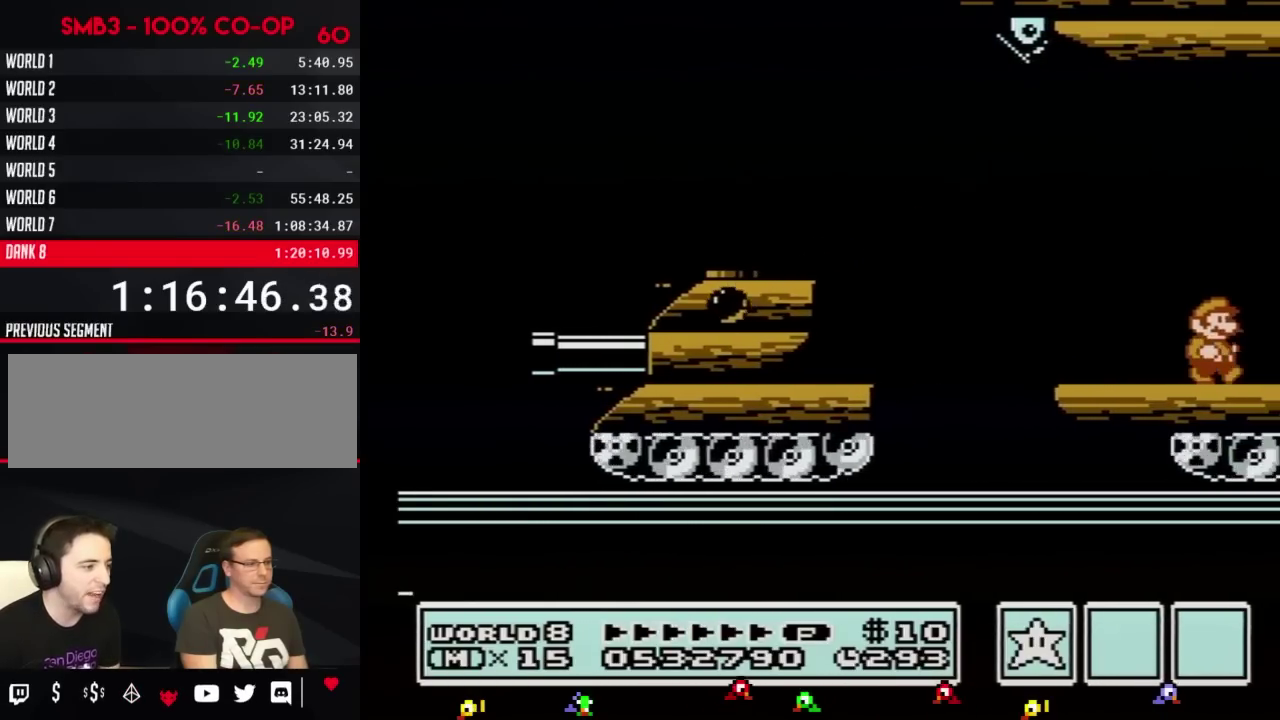
{"buttons": ["A", "B", "DPAD_RIGHT"], "events": [[450, "A", "down"]]}
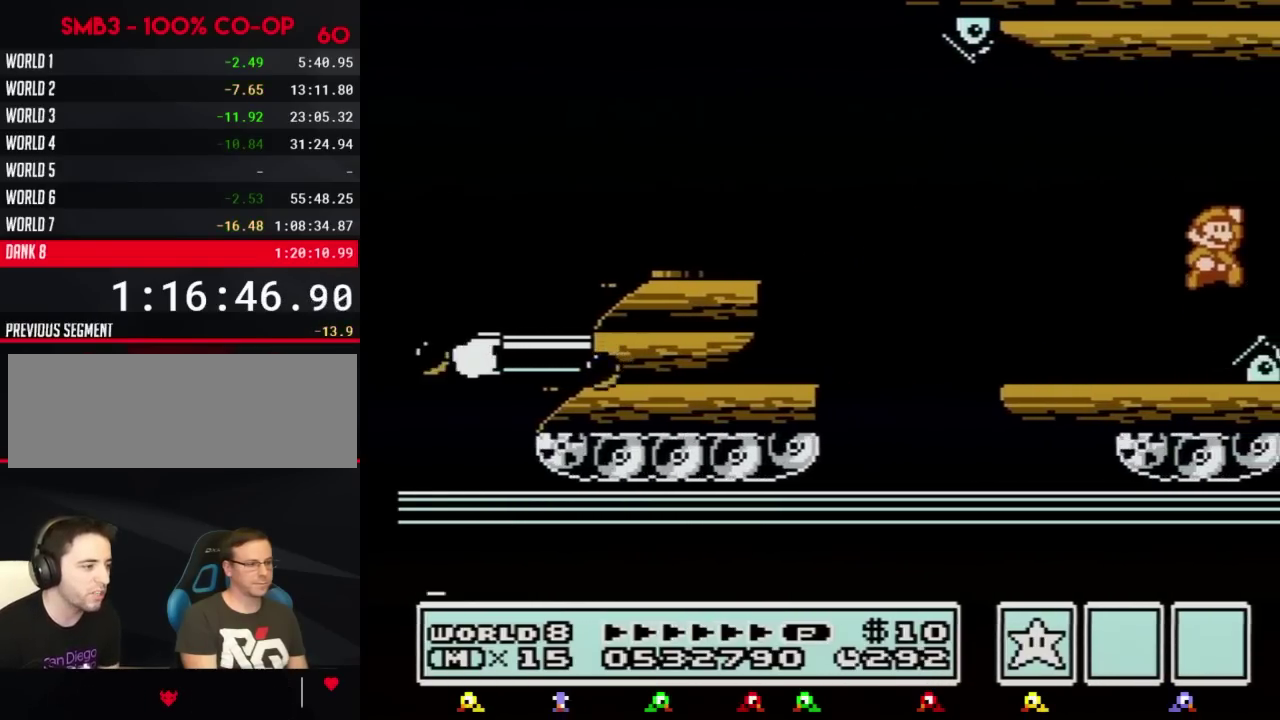
{"buttons": ["DPAD_RIGHT"], "events": [[100, "A", "up"], [300, "B", "up"]]}
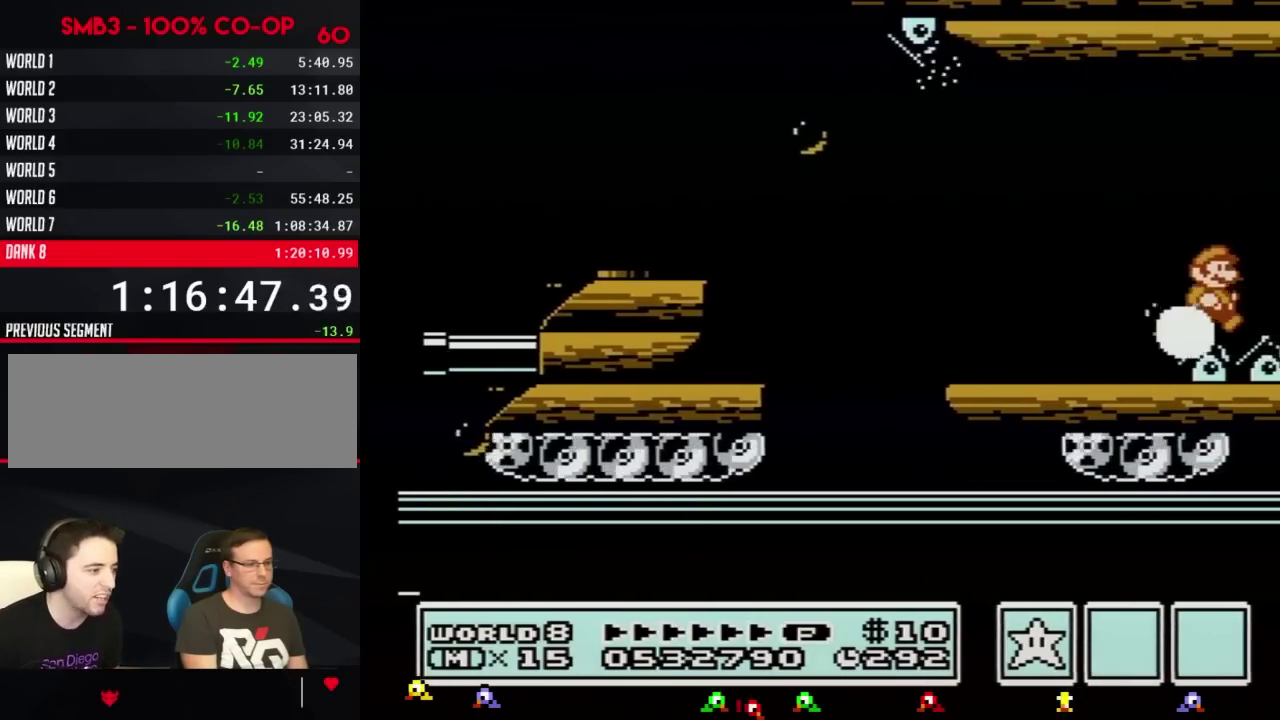
{"buttons": ["B", "DPAD_RIGHT"], "events": [[450, "B", "down"]]}
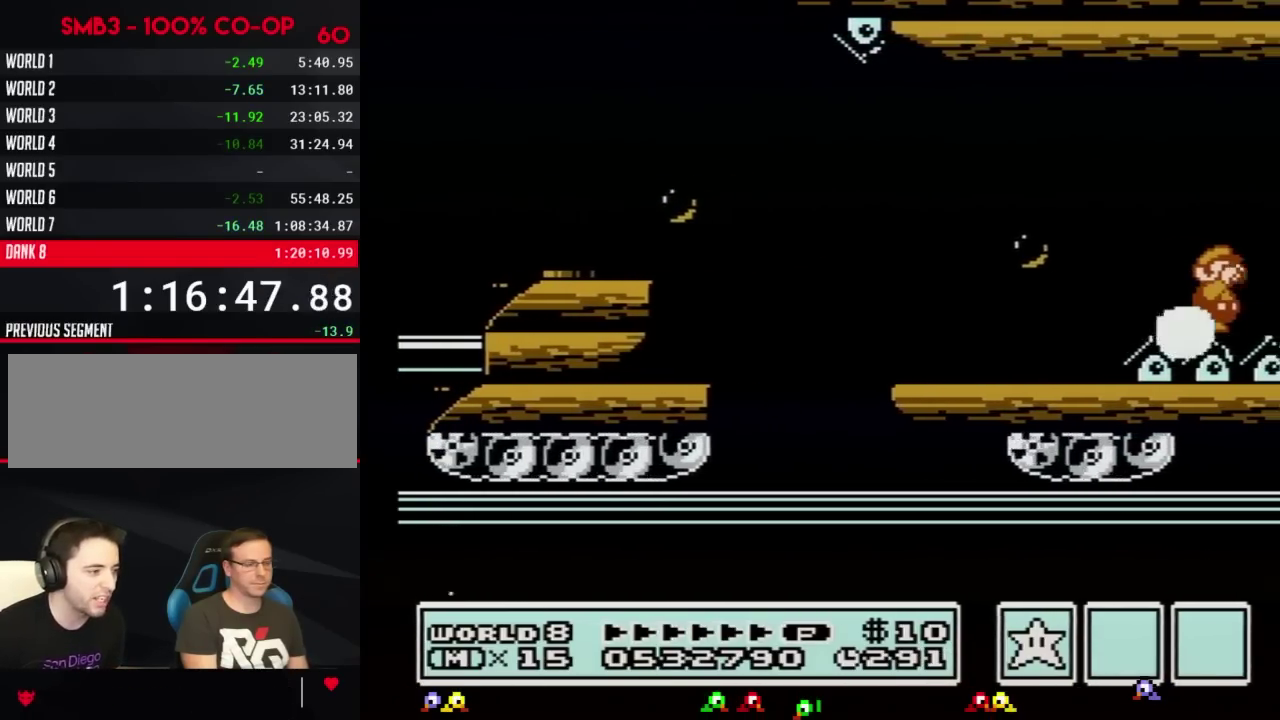
{"buttons": ["DPAD_RIGHT"], "events": [[17, "B", "up"], [384, "B", "down"], [451, "B", "up"]]}
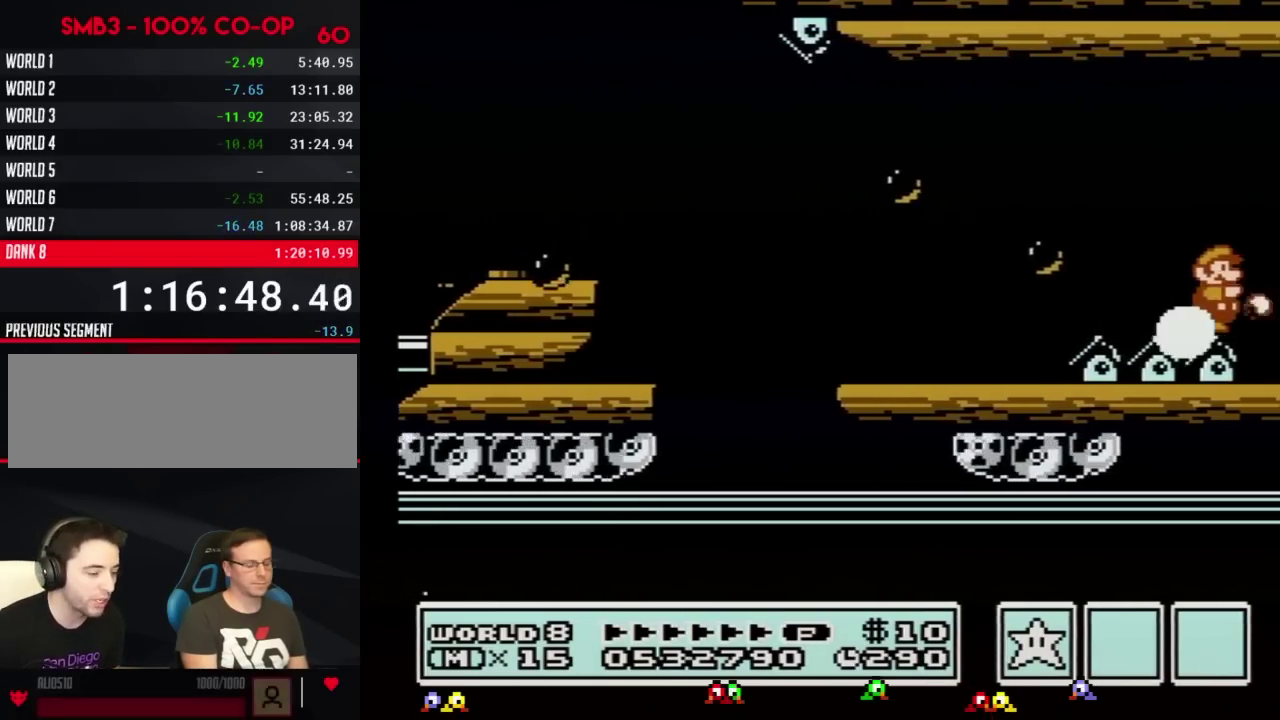
{"buttons": ["DPAD_RIGHT"], "events": [[100, "B", "down"], [166, "B", "up"], [317, "B", "down"], [383, "B", "up"]]}
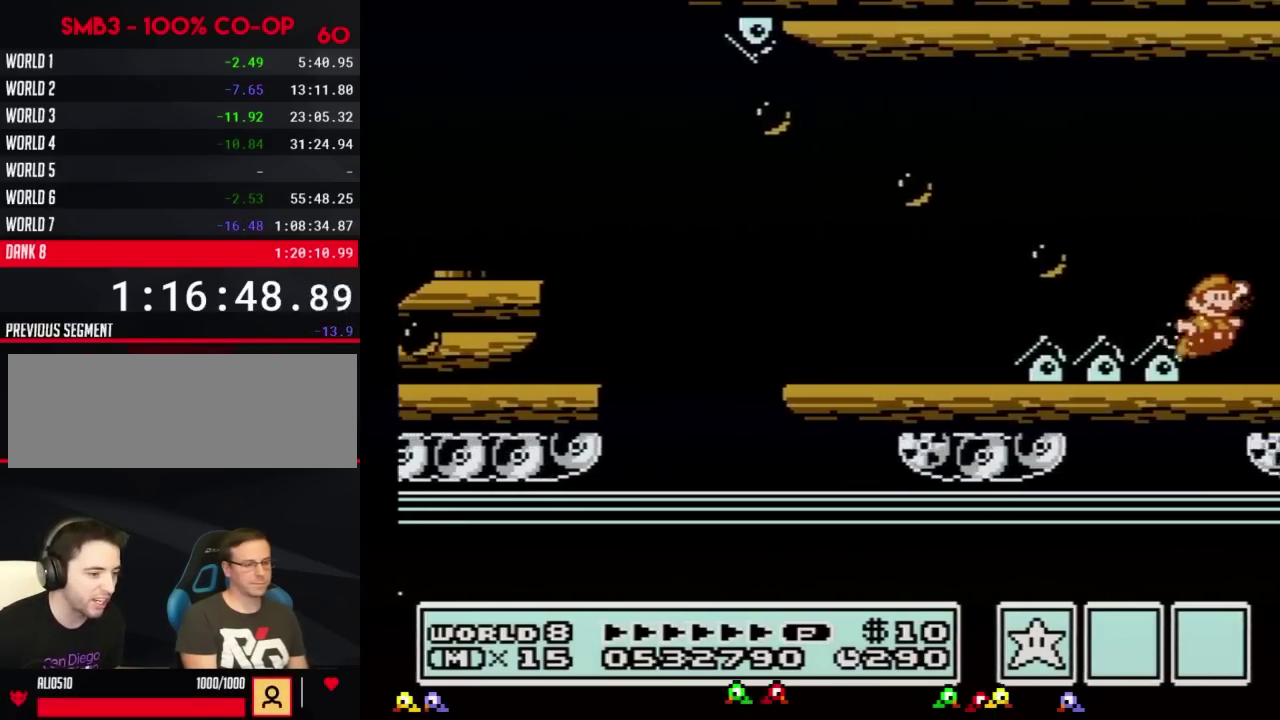
{"buttons": ["DPAD_RIGHT"], "events": [[33, "B", "down"], [100, "B", "up"], [350, "B", "down"], [451, "B", "up"]]}
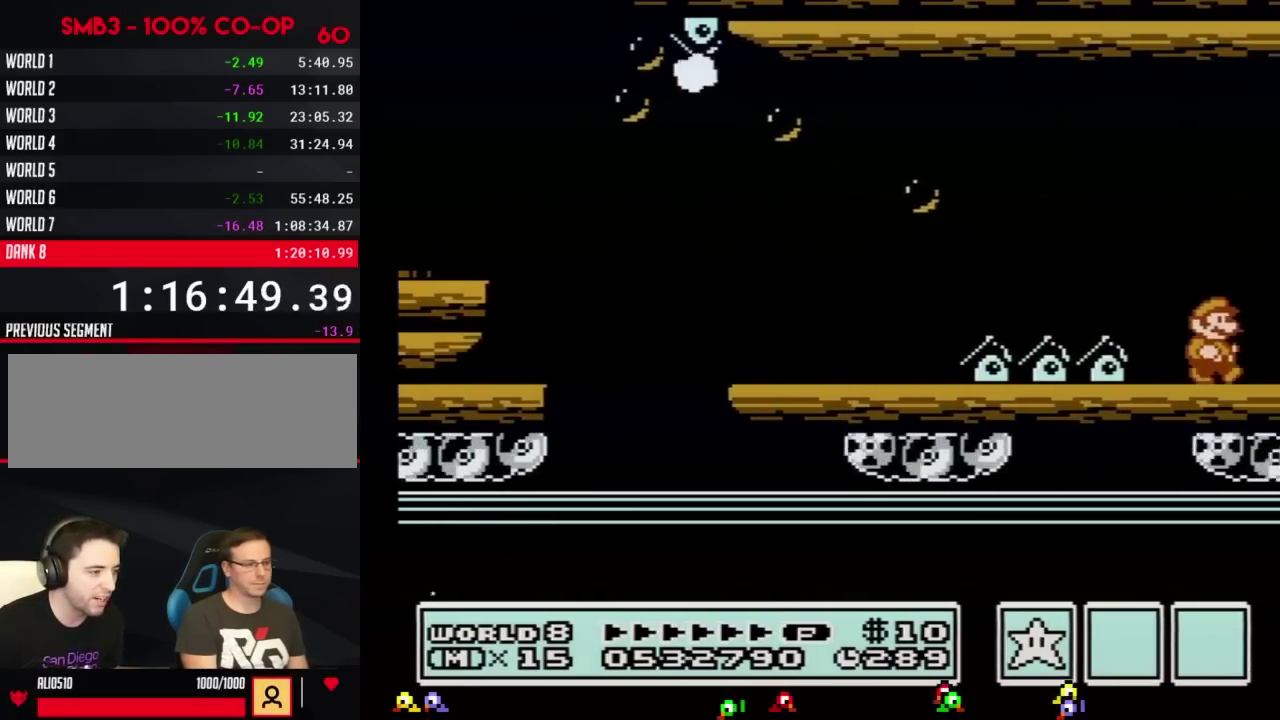
{"buttons": ["DPAD_RIGHT"], "events": [[233, "B", "down"], [283, "B", "up"], [350, "B", "down"], [417, "B", "up"]]}
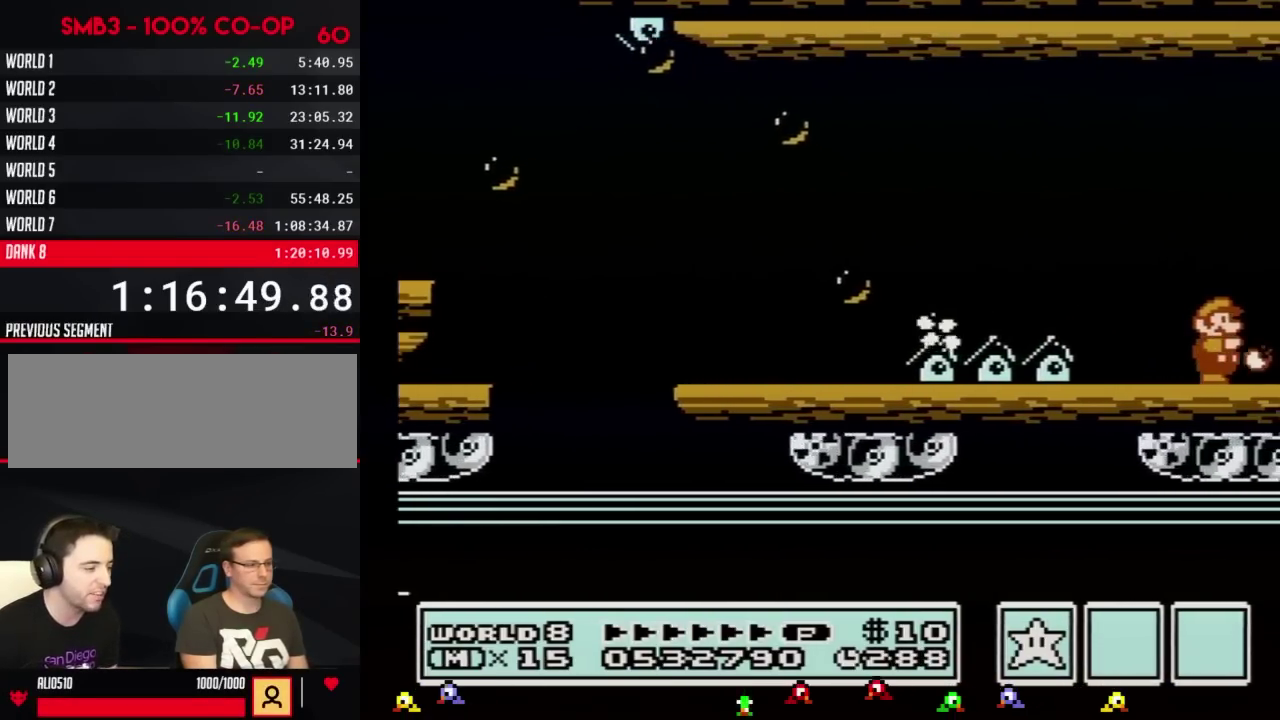
{"buttons": ["DPAD_RIGHT"], "events": [[17, "B", "down"], [67, "B", "up"], [350, "B", "down"], [417, "B", "up"]]}
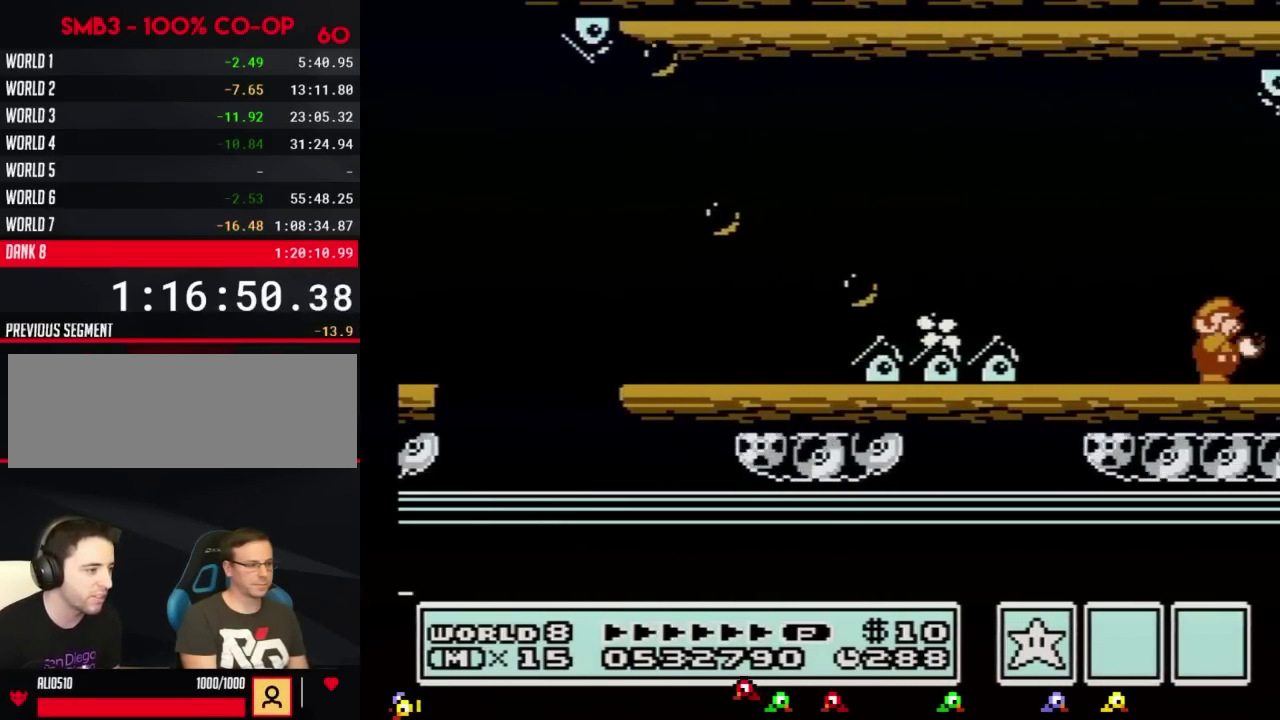
{"buttons": ["B", "DPAD_RIGHT"], "events": [[33, "B", "down"]]}
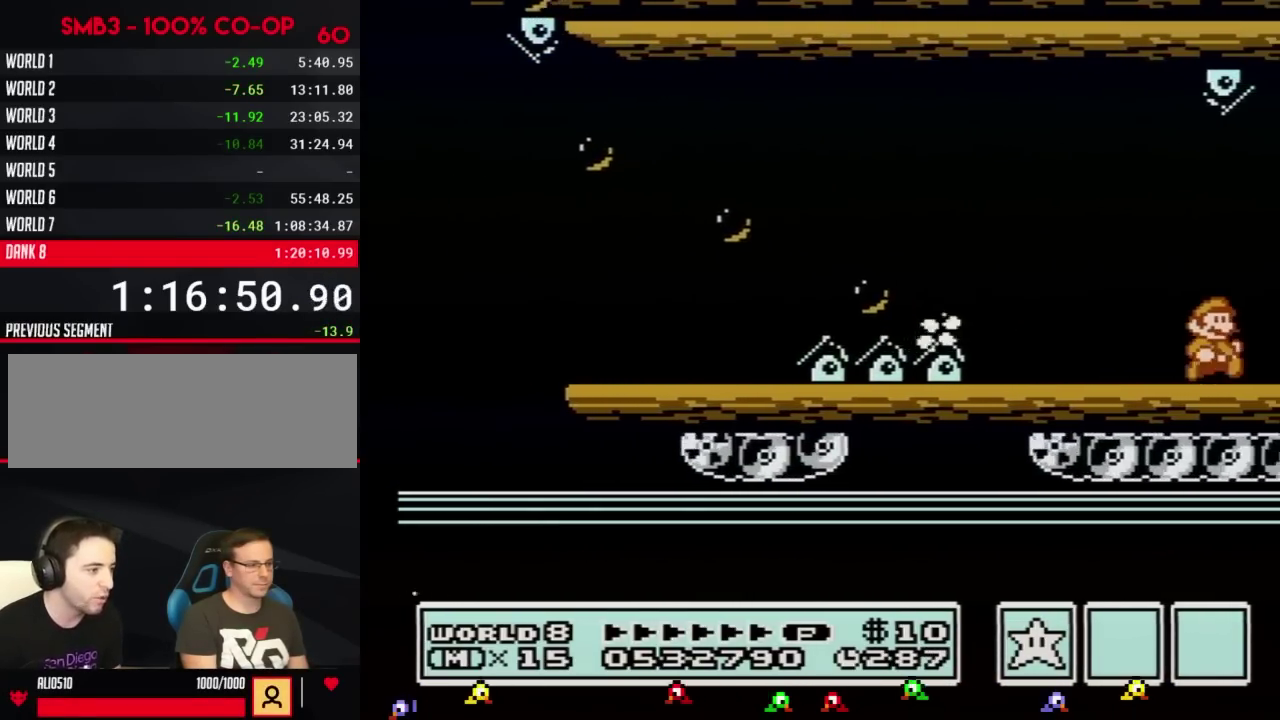
{"buttons": ["B", "DPAD_RIGHT"], "events": []}
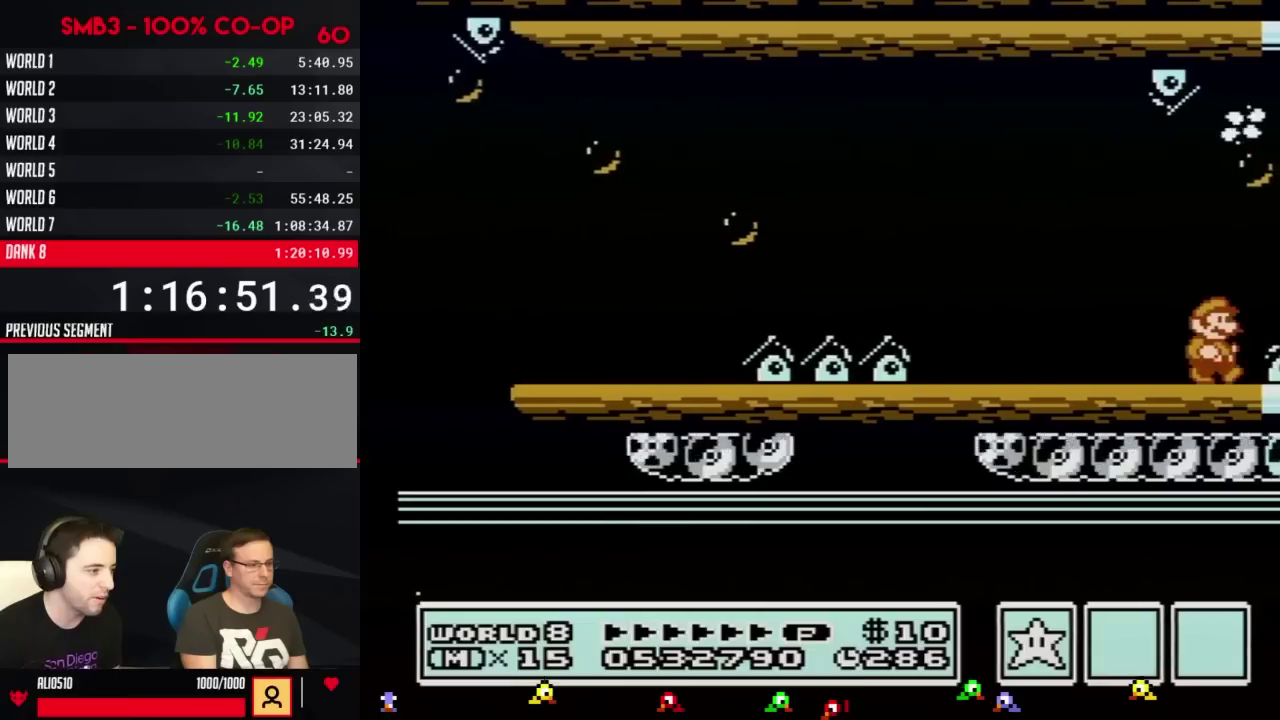
{"buttons": ["B", "DPAD_RIGHT"], "events": [[200, "A", "down"], [283, "A", "up"]]}
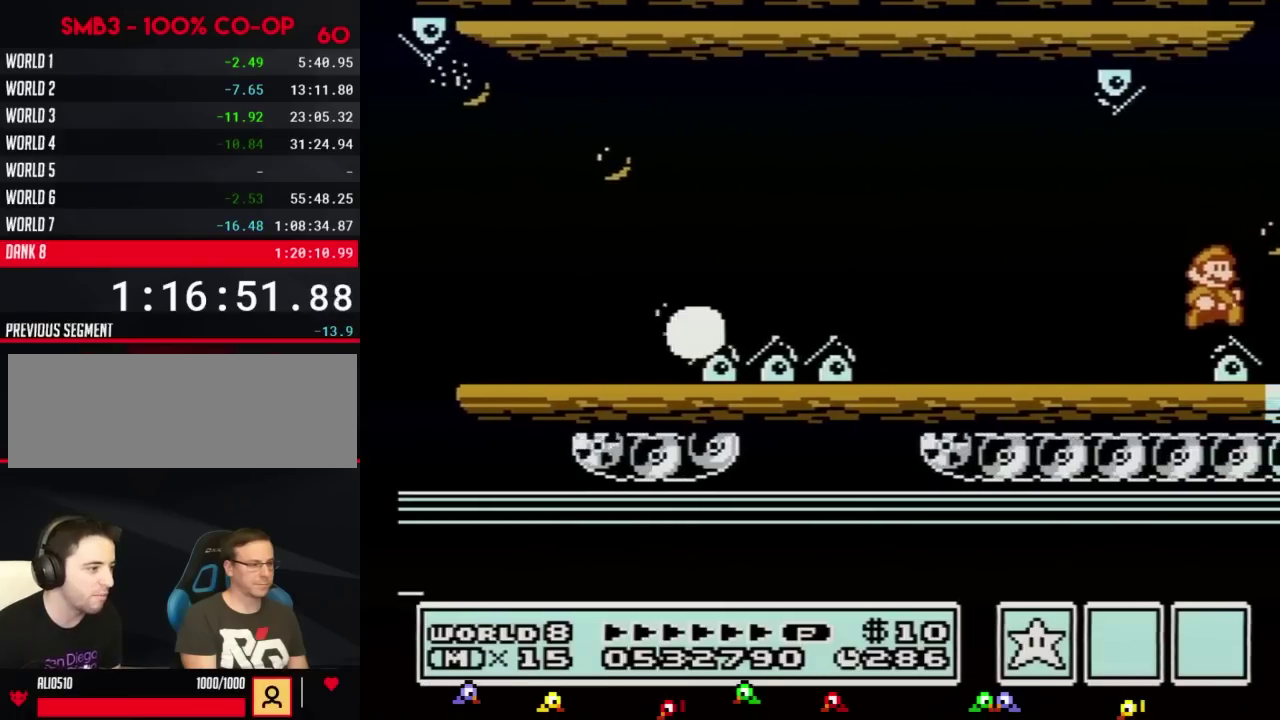
{"buttons": ["B", "DPAD_RIGHT"], "events": []}
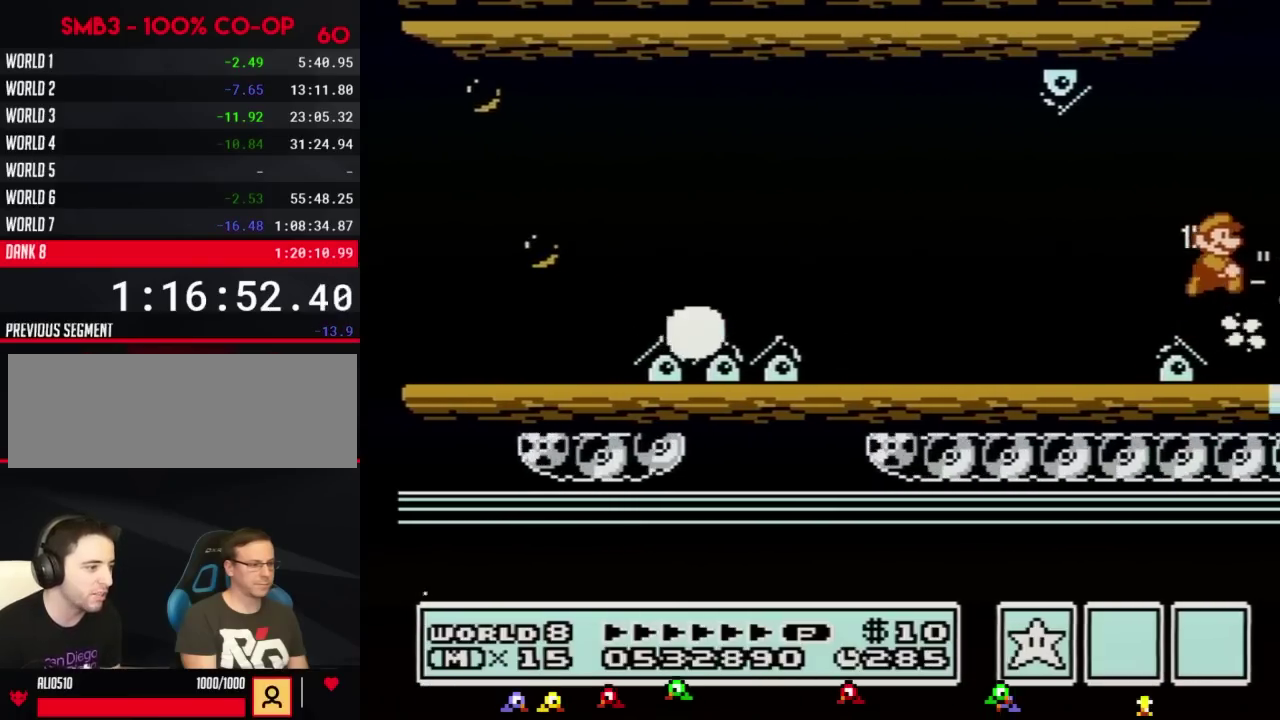
{"buttons": ["DPAD_RIGHT"], "events": [[33, "A", "down"], [350, "A", "up"], [383, "B", "up"]]}
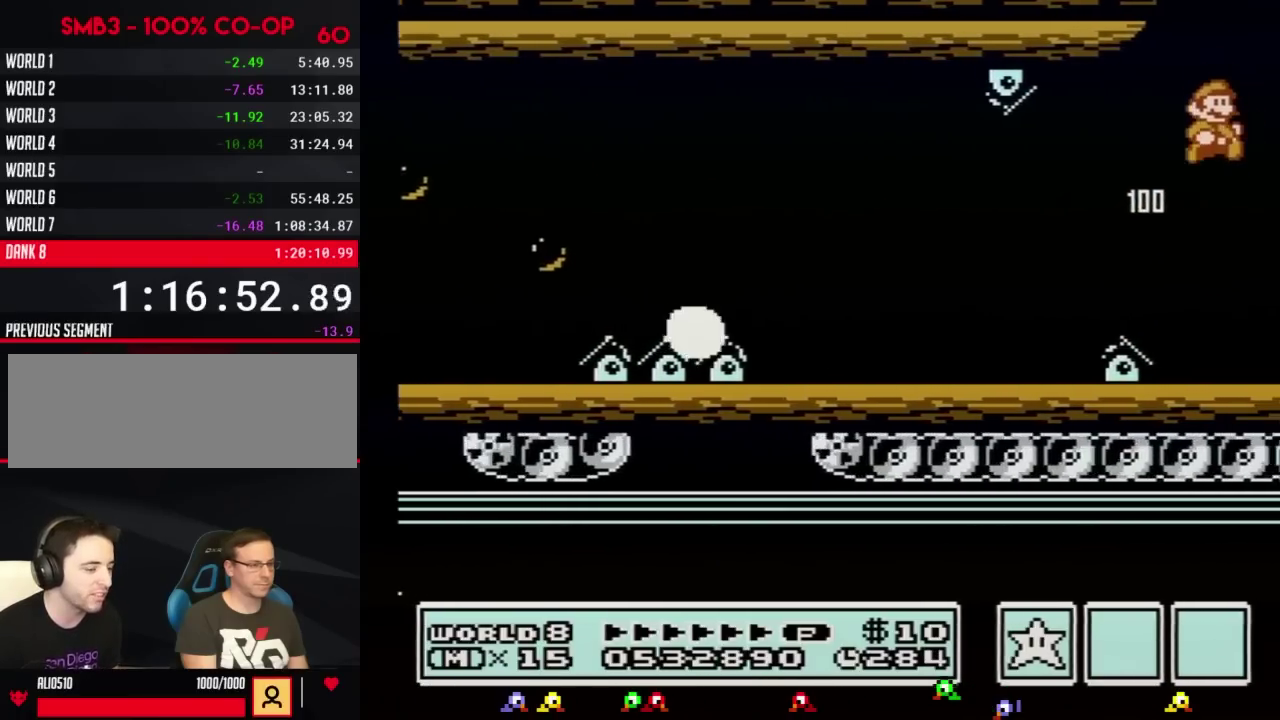
{"buttons": ["DPAD_RIGHT"], "events": [[17, "B", "down"], [67, "B", "up"], [200, "B", "down"], [284, "B", "up"]]}